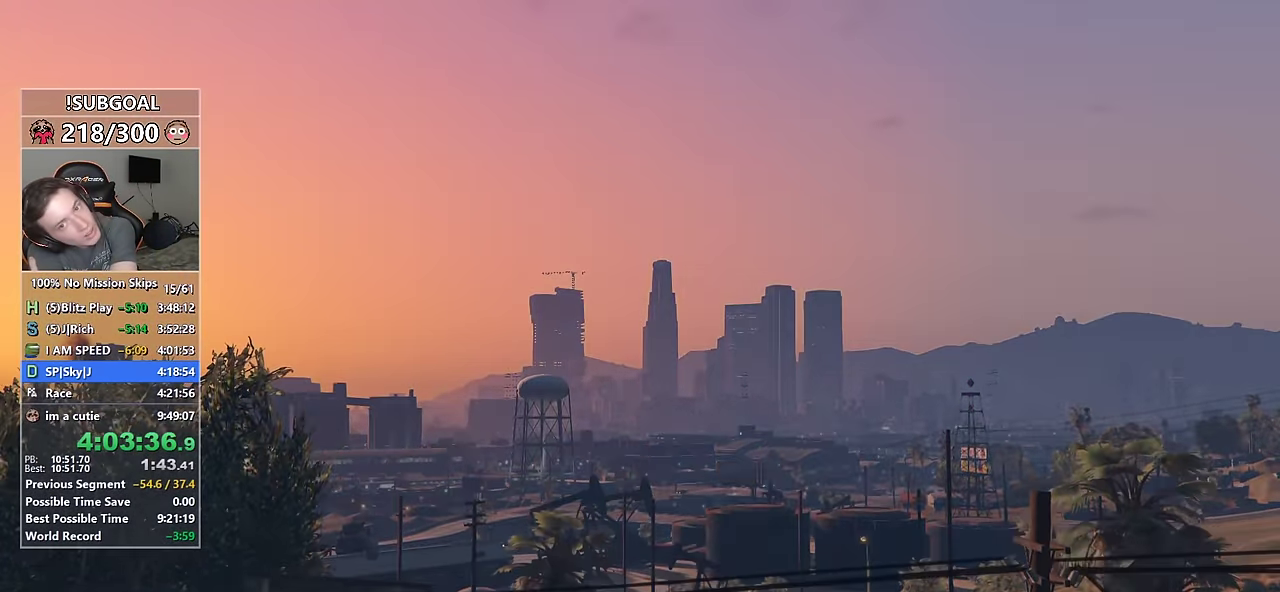
Gameplay with keyboard and mouse; each line is a JSON object with the keys and mouse buttons held at the frame after it. "events" lists presses ("down") and releases ("up") of "1", "2", "3", "4", "5", "6", "7", "8", "a", "c", "caps_lock", "ctrl", "d", "e", "escape", "f", "f1", "f2", "f3", "g", "num4", "num5", "num6", "p", "q", "r", "return", "s", "shift", "space", "tab", "v", "w", "mouse_left", "mouse_middle", "mouse_right", "mouse_mb4", "mouse_mb5", "mouse_wheel_up" and "mouse_wheel_down" between this image and that frame as [ms after this image, input, new state], when the widget could be followed in between. "mouse_left", "mouse_middle", "mouse_right", "mouse_mb4", "mouse_mb5", "mouse_wheel_up", "mouse_wheel_down" = the "left", "middle", "right", "mb4", "mb5", "wheel_up", "wheel_down" buttons of the "mouse" list. No other keys are recorded. Not read: mouse_move.
{"keys": ["return"], "mouse": [], "events": [[116, "return", "down"], [216, "return", "up"], [300, "return", "down"], [400, "return", "up"], [450, "return", "down"]]}
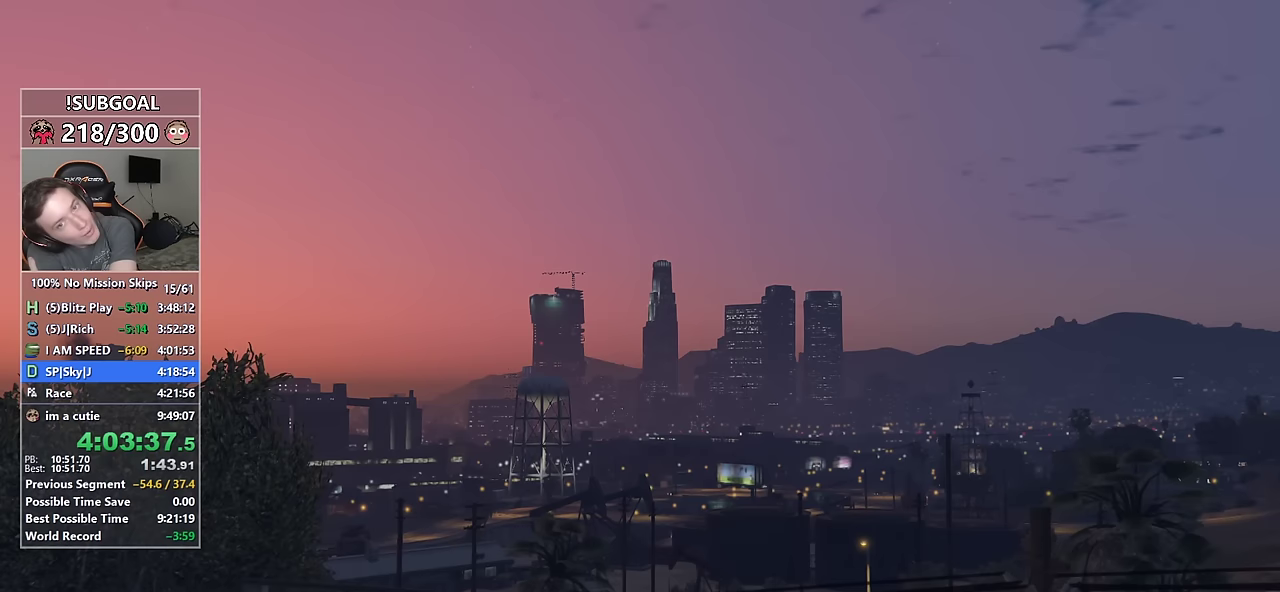
{"keys": ["return"], "mouse": [], "events": [[33, "return", "up"], [133, "return", "down"], [217, "return", "up"], [317, "return", "down"], [417, "return", "up"], [500, "return", "down"]]}
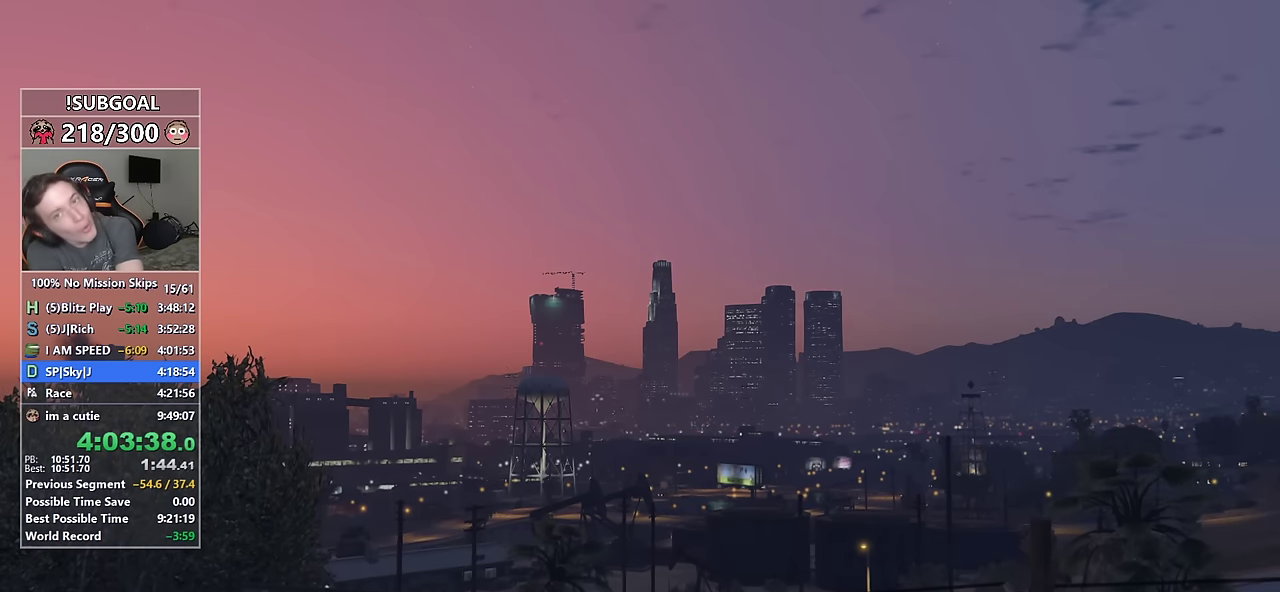
{"keys": [], "mouse": [], "events": [[100, "return", "up"], [183, "return", "down"], [233, "return", "up"], [383, "return", "down"], [433, "return", "up"]]}
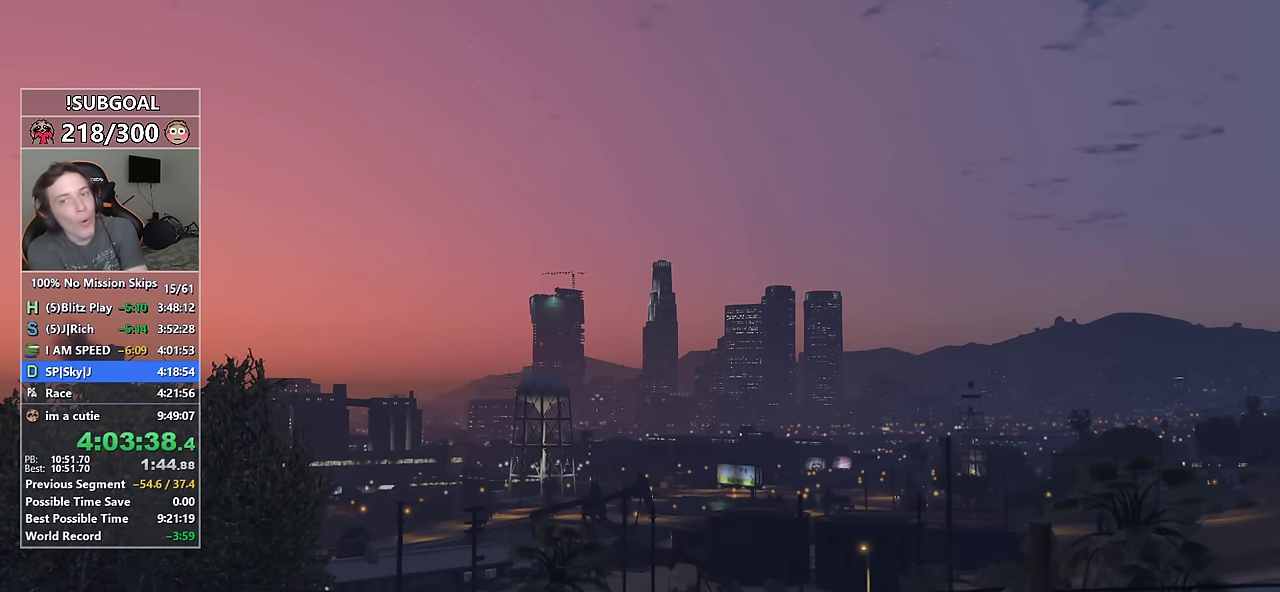
{"keys": [], "mouse": [], "events": [[17, "return", "down"], [117, "return", "up"], [200, "return", "down"], [250, "return", "up"], [350, "return", "down"], [433, "return", "up"]]}
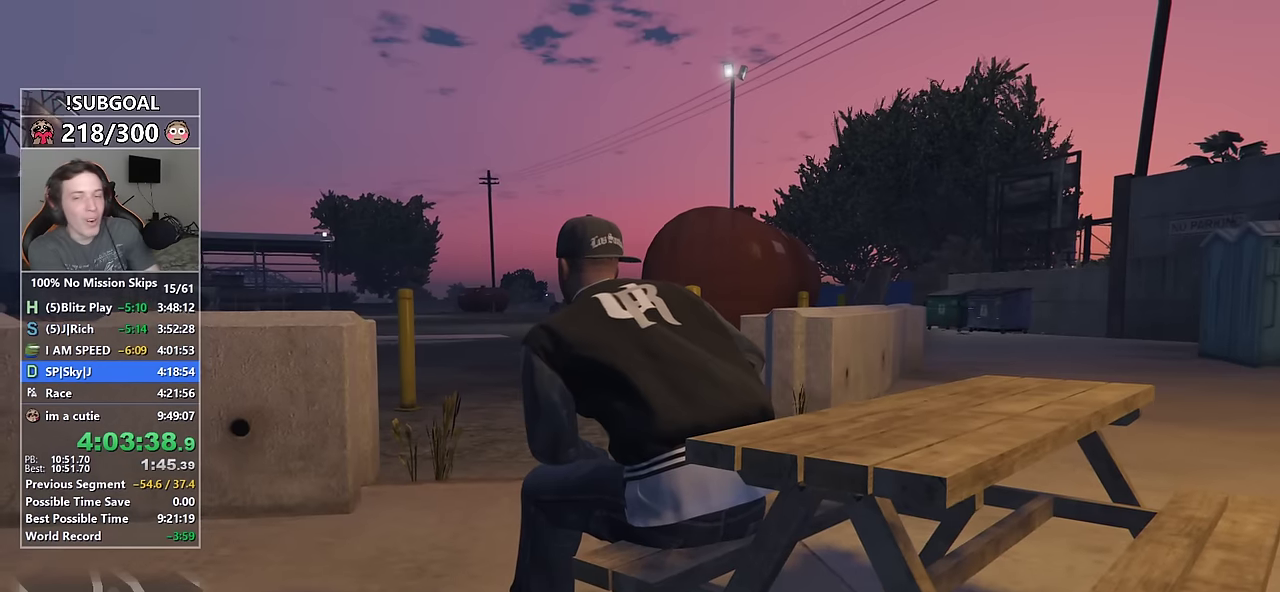
{"keys": ["return"], "mouse": [], "events": [[33, "return", "down"], [83, "return", "up"], [167, "return", "down"], [267, "return", "up"], [317, "return", "down"], [417, "return", "up"], [500, "return", "down"]]}
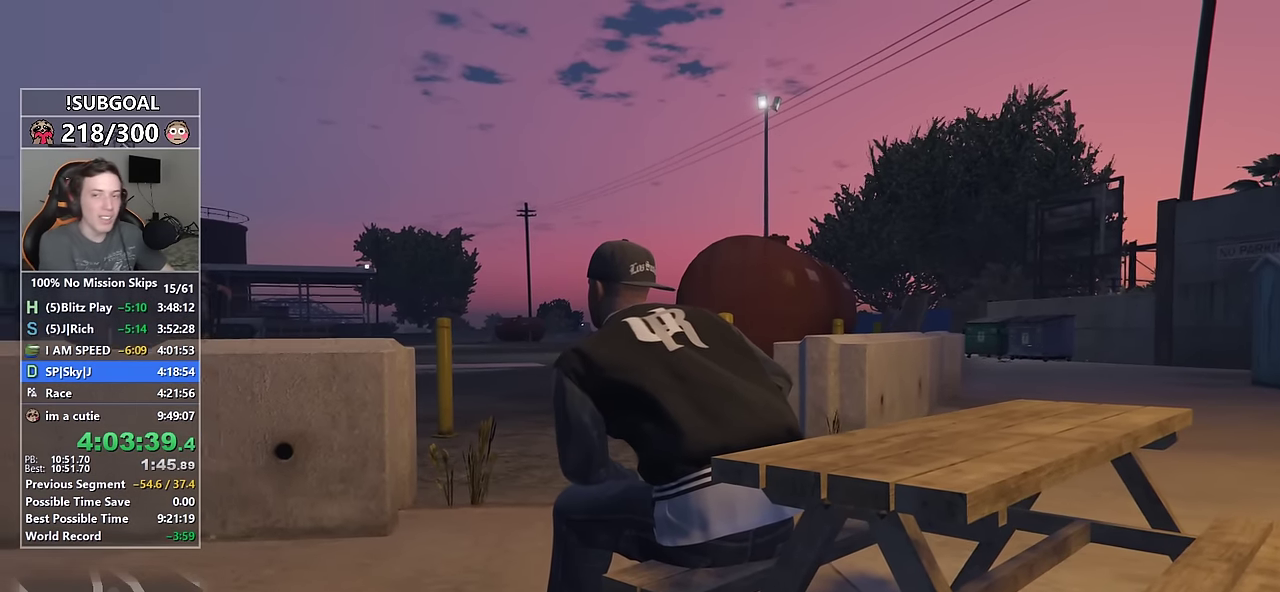
{"keys": [], "mouse": [], "events": [[50, "return", "up"], [150, "return", "down"], [233, "return", "up"], [333, "return", "down"], [383, "return", "up"]]}
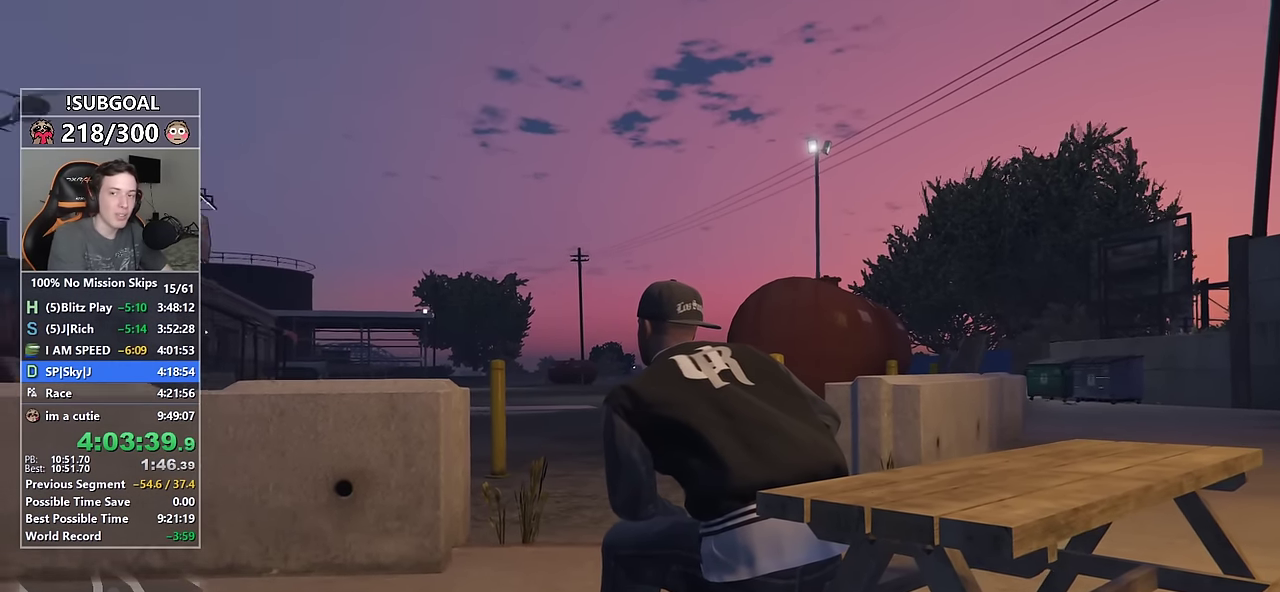
{"keys": [], "mouse": [], "events": [[17, "return", "down"], [67, "return", "up"]]}
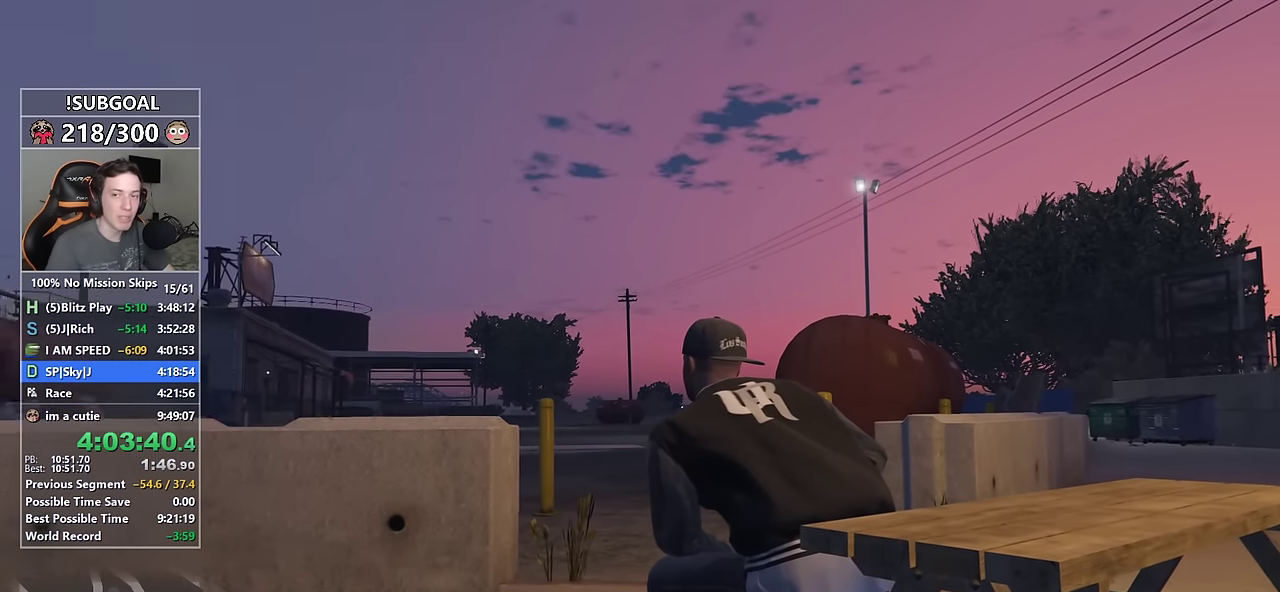
{"keys": [], "mouse": [], "events": []}
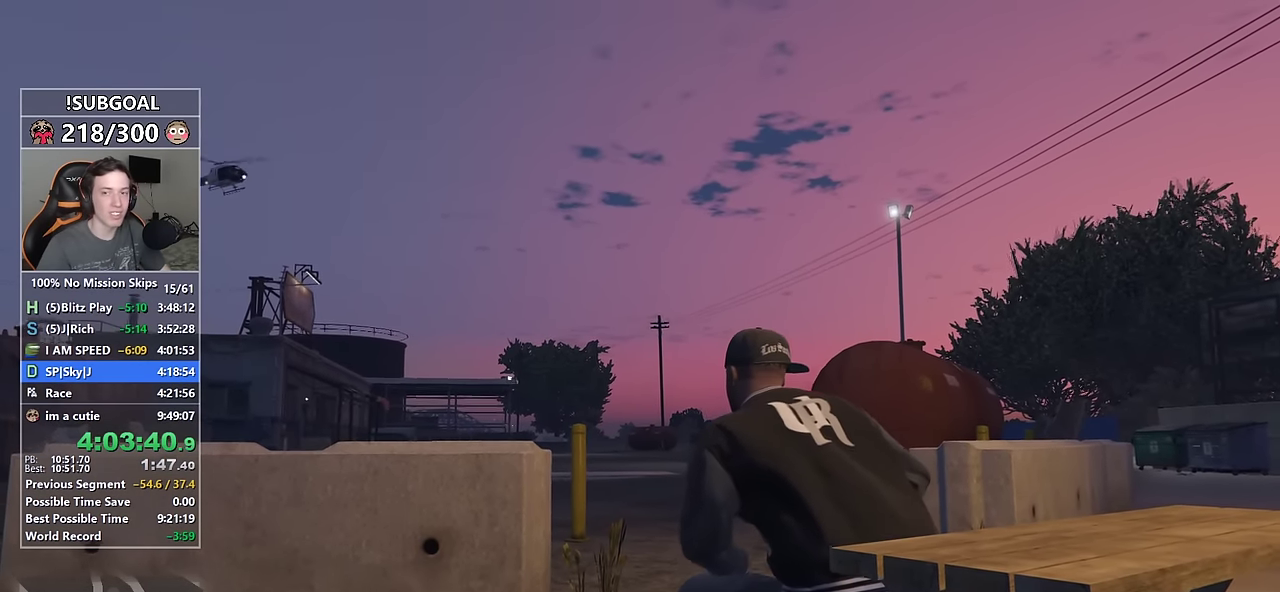
{"keys": [], "mouse": [], "events": []}
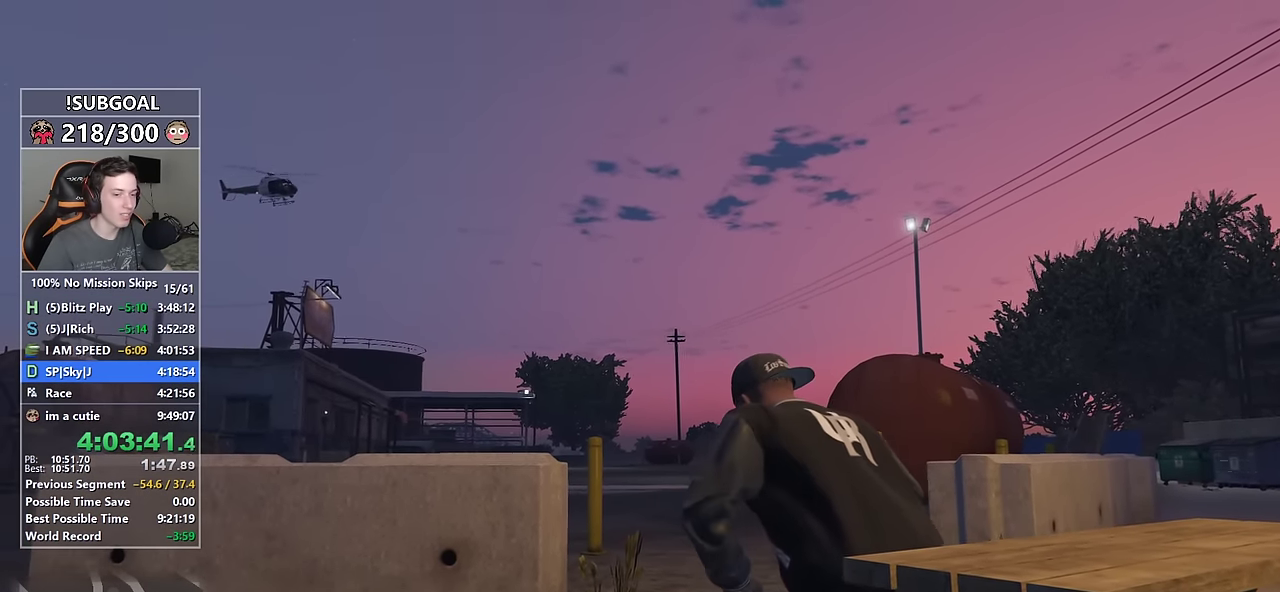
{"keys": [], "mouse": [], "events": []}
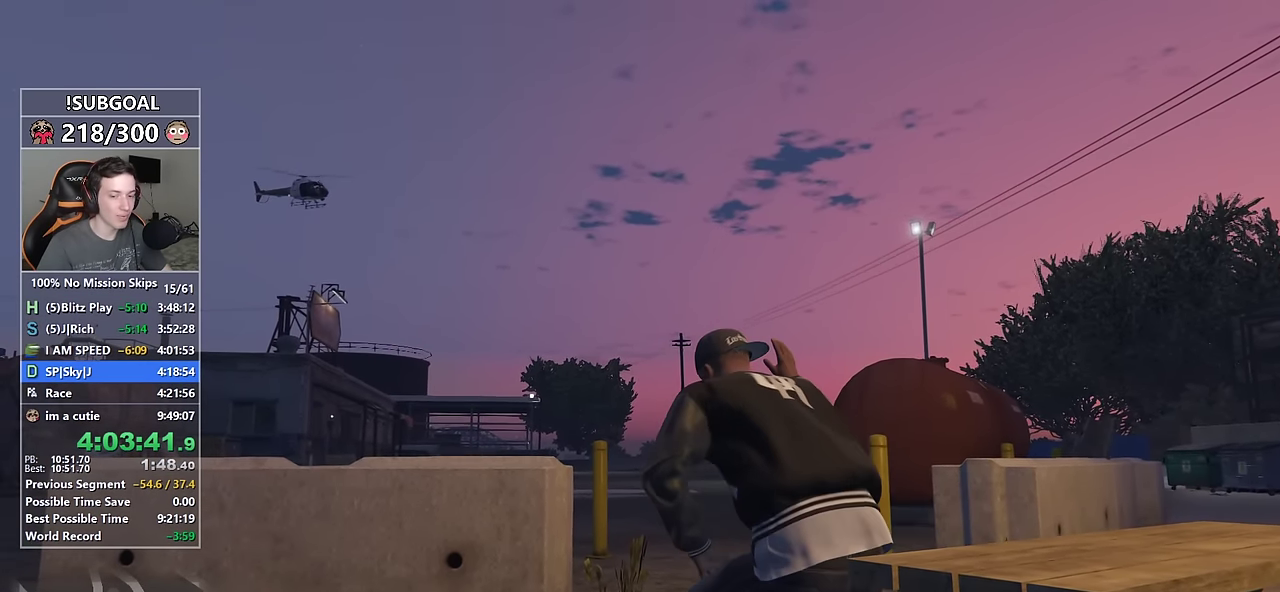
{"keys": [], "mouse": [], "events": []}
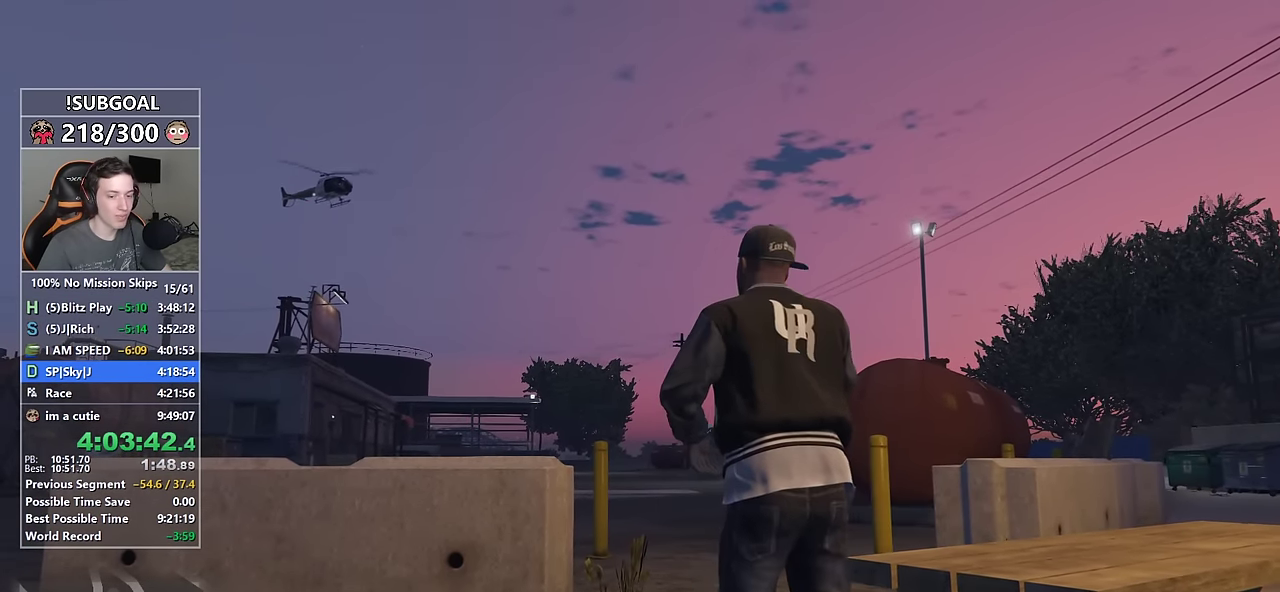
{"keys": ["w"], "mouse": [], "events": [[417, "w", "down"]]}
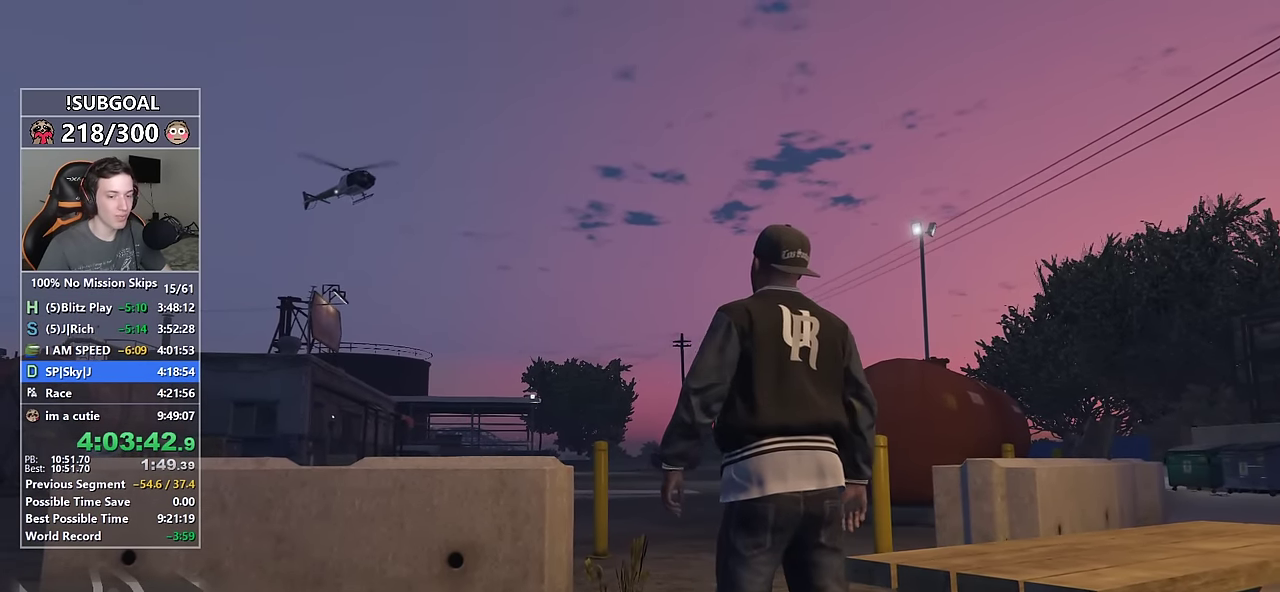
{"keys": ["w"], "mouse": [], "events": []}
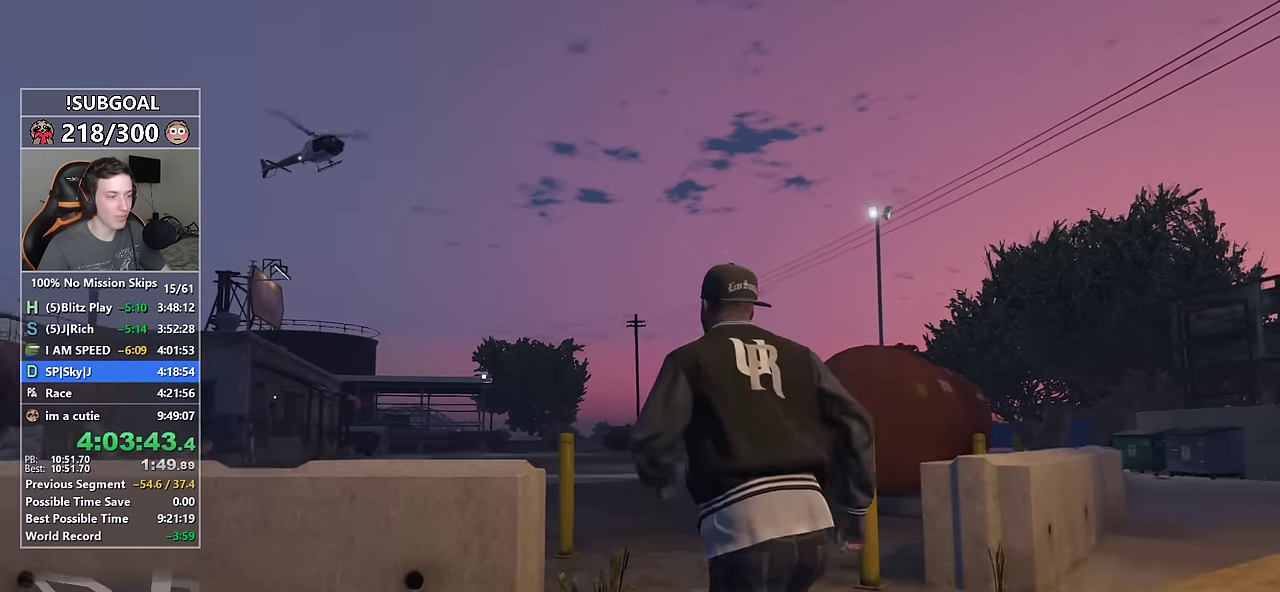
{"keys": ["shift", "w"], "mouse": [], "events": [[267, "shift", "down"]]}
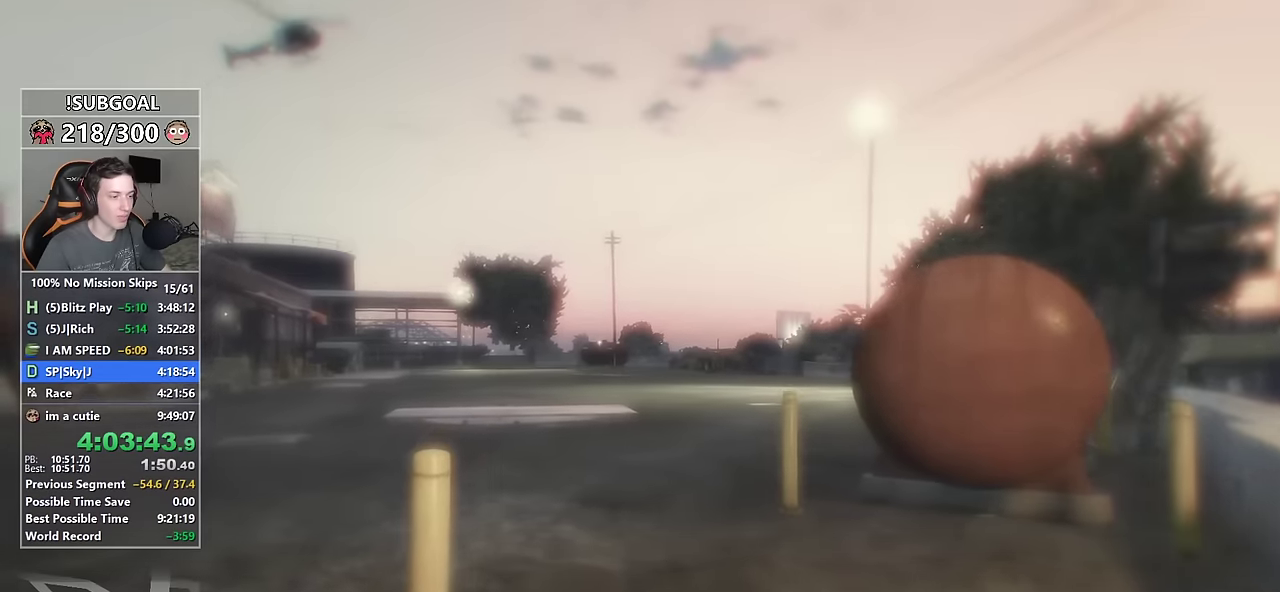
{"keys": ["shift", "w"], "mouse": [], "events": []}
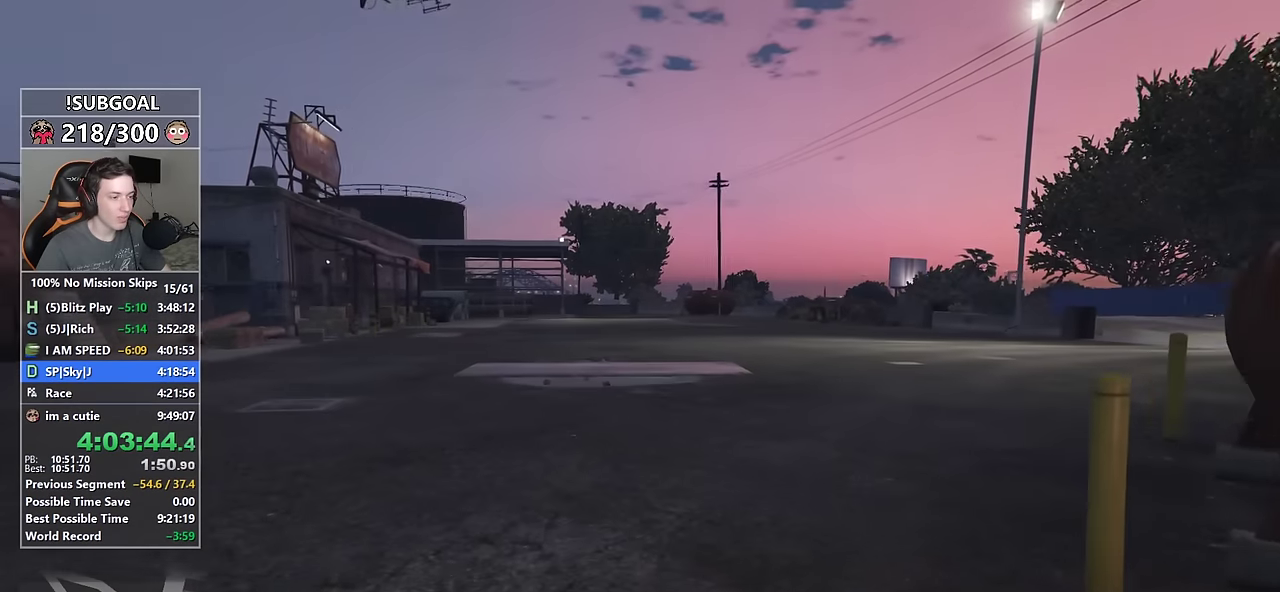
{"keys": ["shift", "w"], "mouse": [], "events": [[300, "v", "down"], [350, "v", "up"]]}
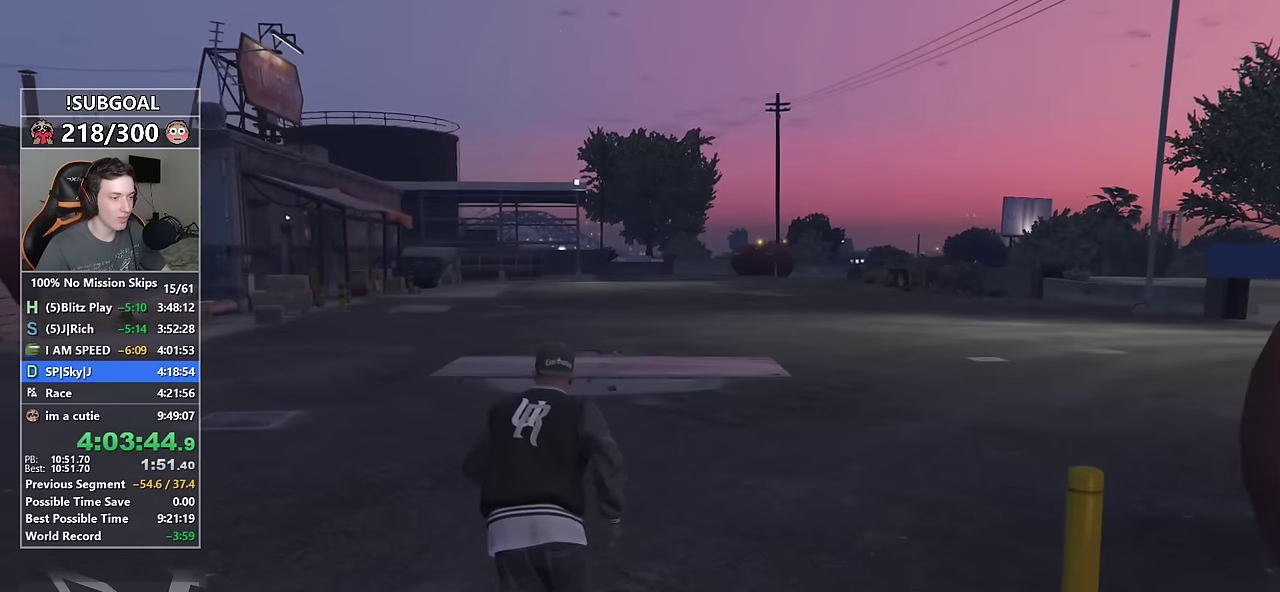
{"keys": ["shift", "w"], "mouse": [], "events": []}
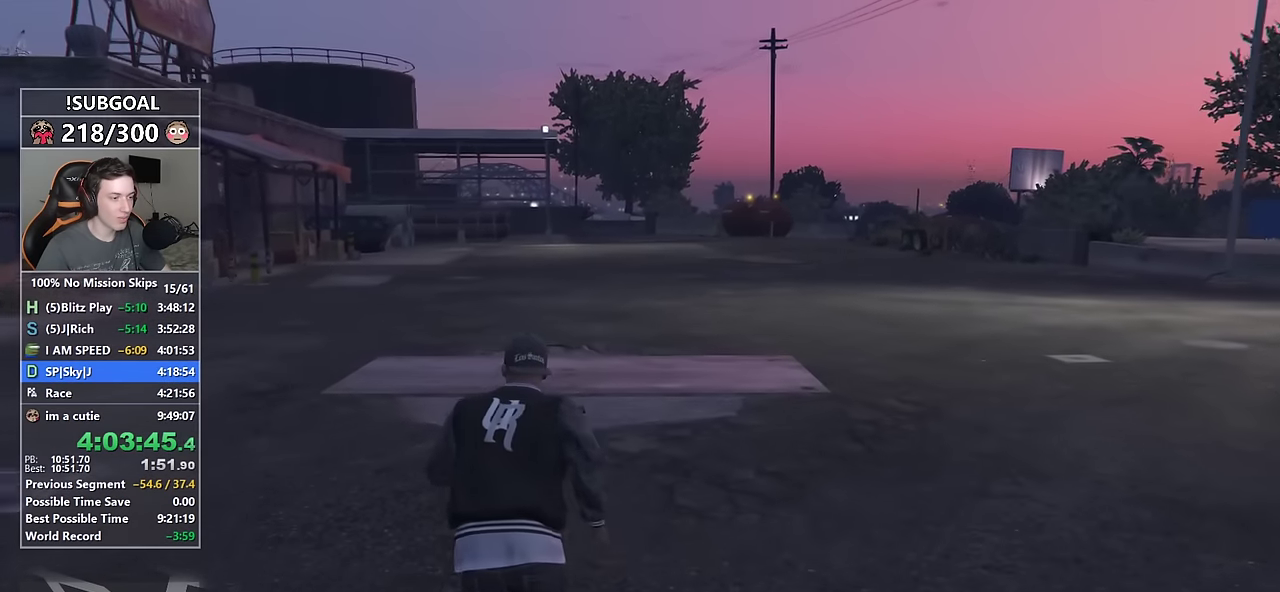
{"keys": [], "mouse": [], "events": [[383, "shift", "up"], [383, "w", "up"]]}
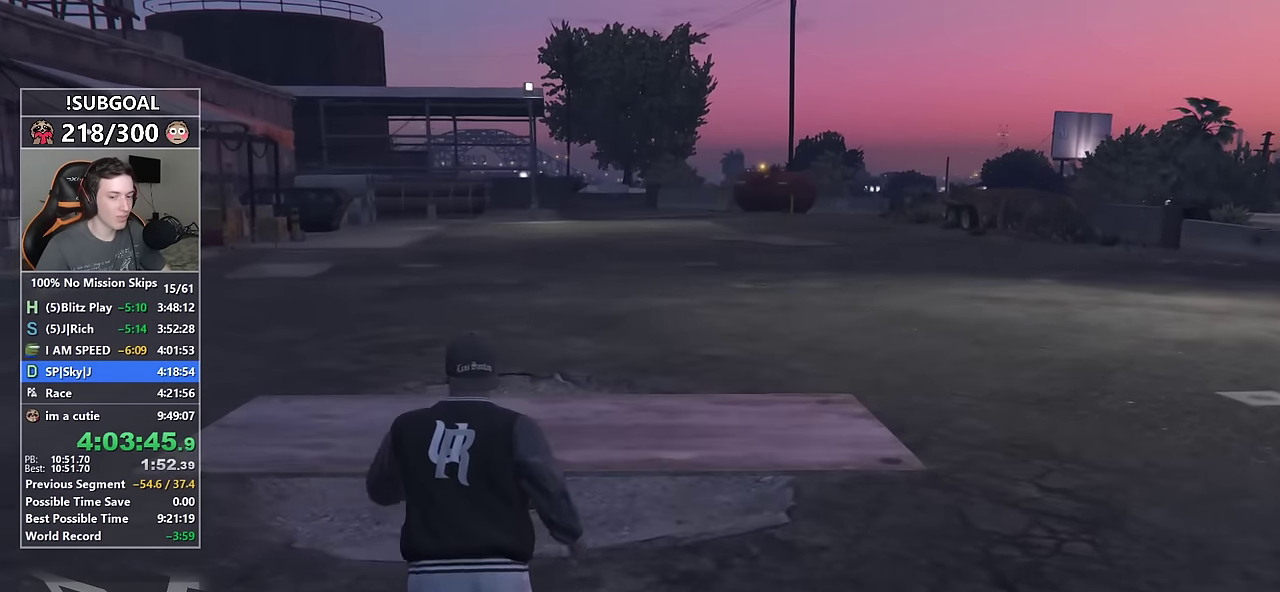
{"keys": [], "mouse": [], "events": []}
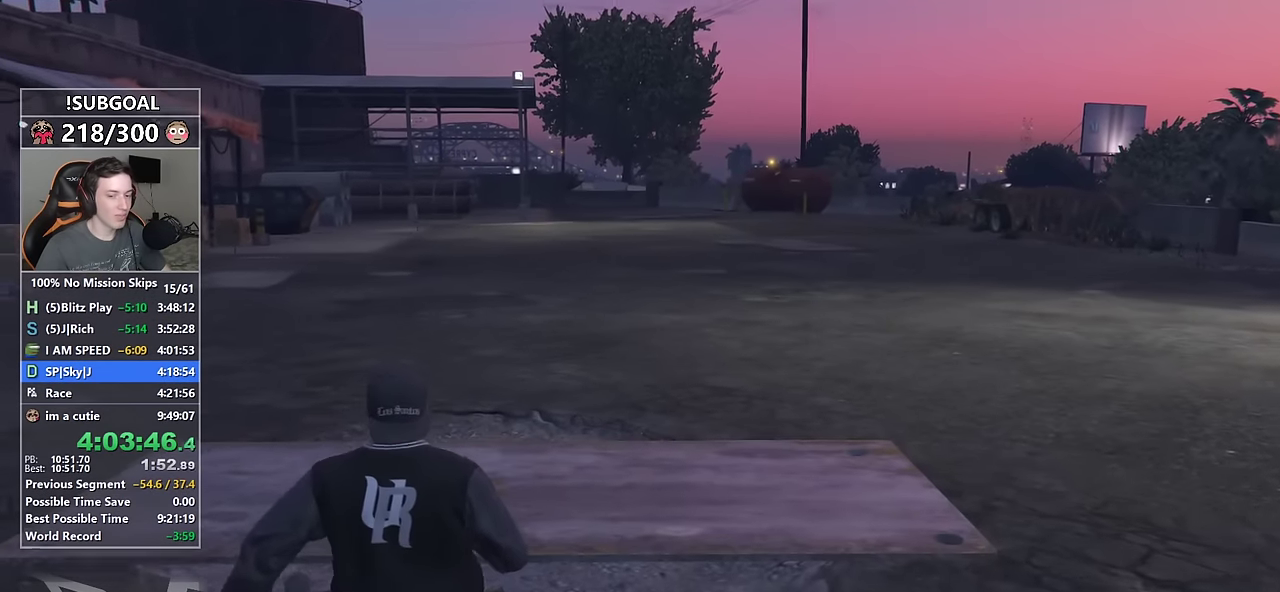
{"keys": [], "mouse": [], "events": []}
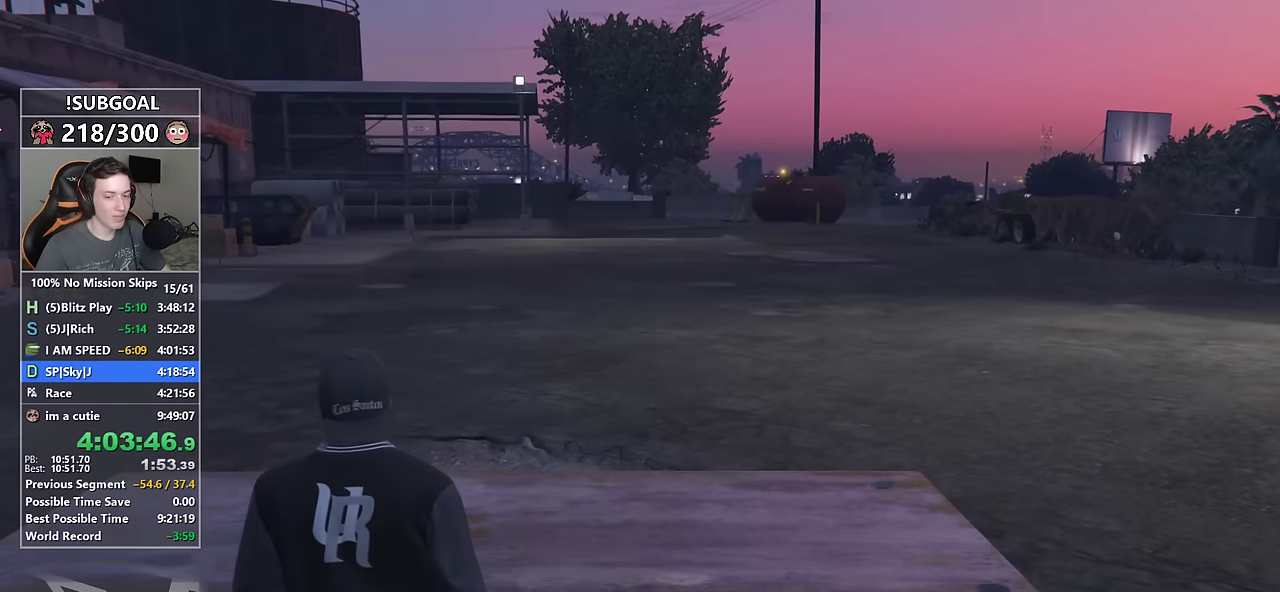
{"keys": [], "mouse": [], "events": []}
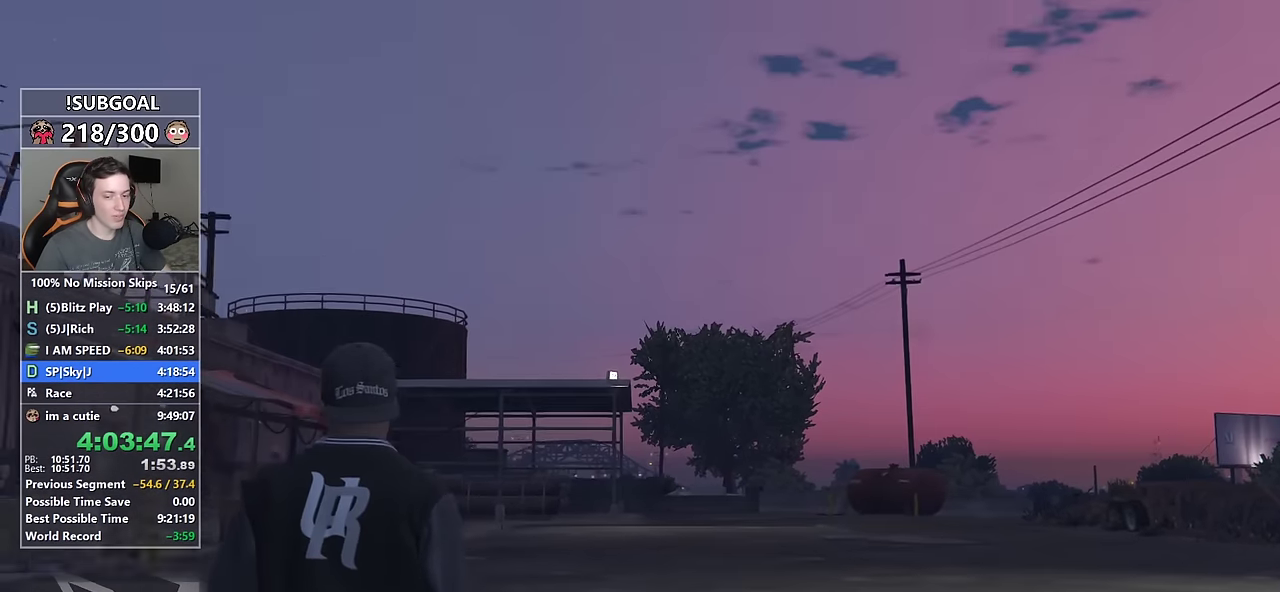
{"keys": [], "mouse": [], "events": []}
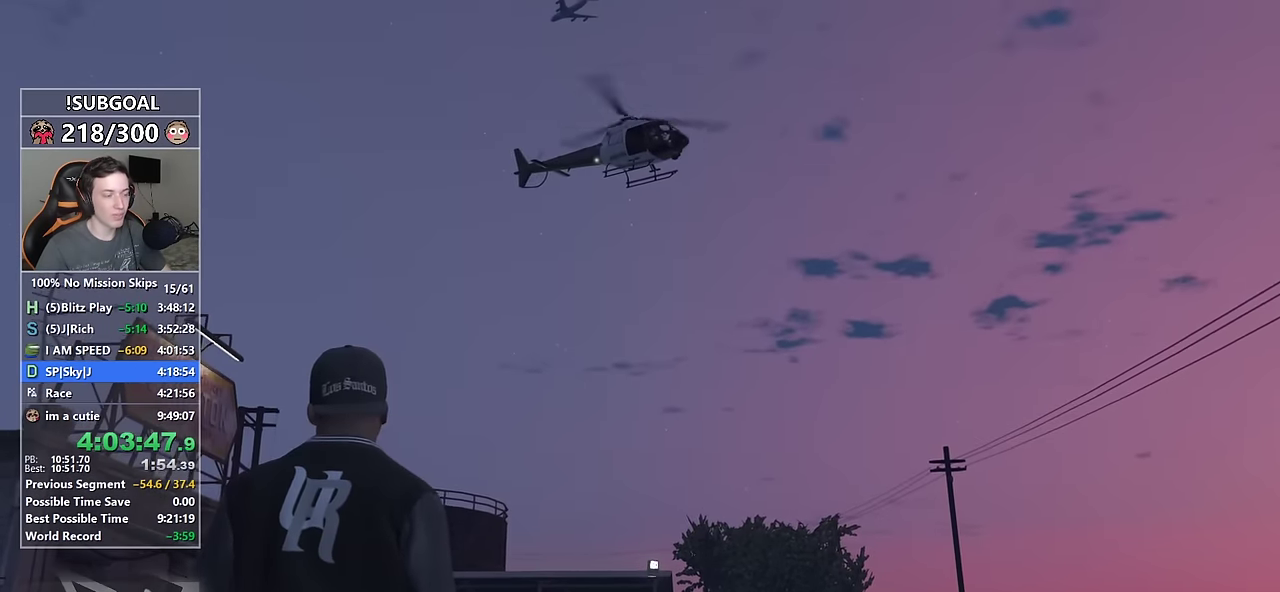
{"keys": [], "mouse": [], "events": []}
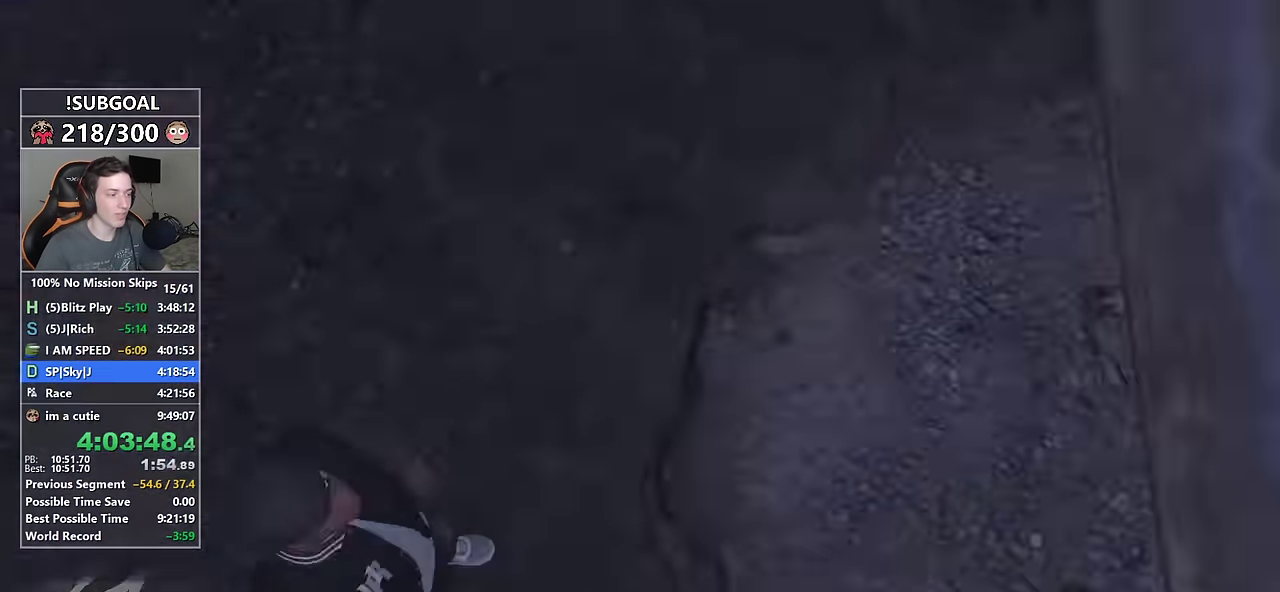
{"keys": [], "mouse": [], "events": []}
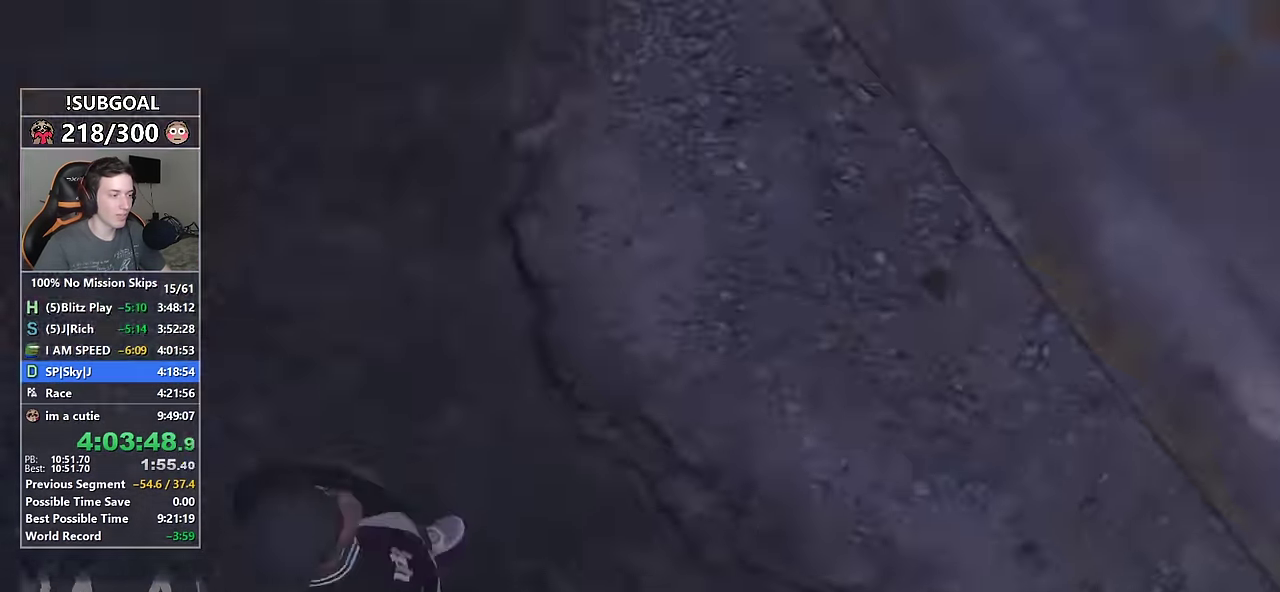
{"keys": [], "mouse": [], "events": []}
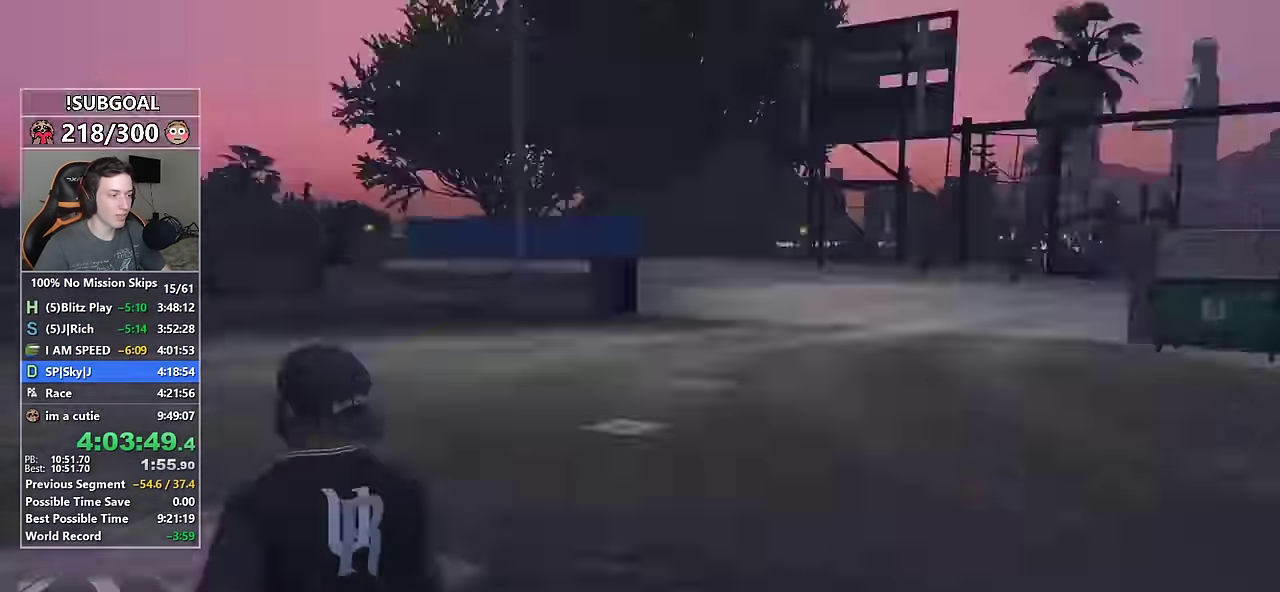
{"keys": [], "mouse": [], "events": [[166, "f3", "down"], [216, "f3", "up"], [316, "f3", "down"], [366, "f3", "up"], [450, "f3", "down"], [500, "f3", "up"]]}